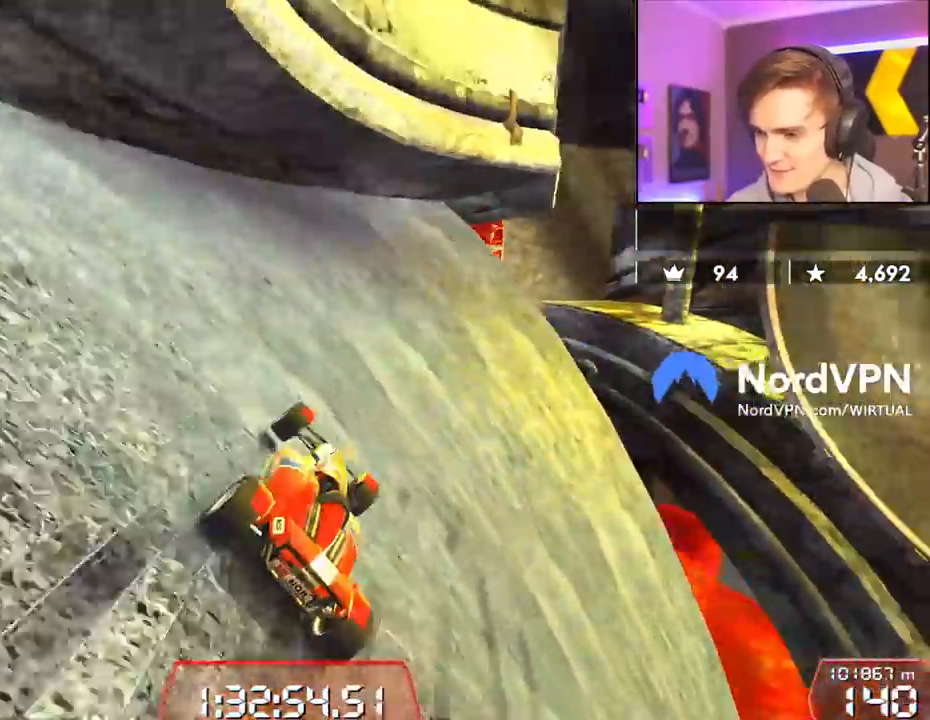
Gameplay with keyboard; each line is a JSON object with the keys held at the frame after it. "events" lists presses ("down") and releases ("up") of "brake", "down", "left", "right" and "up" between this image and that frame as [ms after this image, input, new state], when the widget could be followed in between. No other keys are recorded. Mouse input is not recorded. Key names are as the overlay labels them; some are game actions (e.g. jump) rather than physical keys.
{"keys": ["right", "up"], "events": []}
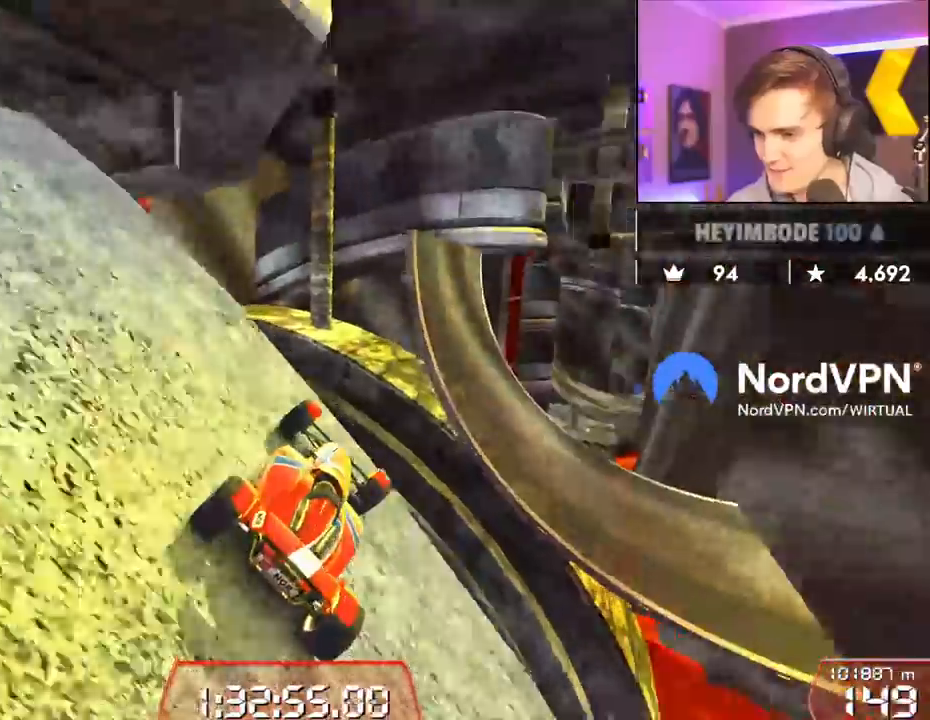
{"keys": ["left"], "events": [[100, "right", "up"], [200, "left", "down"], [383, "up", "up"]]}
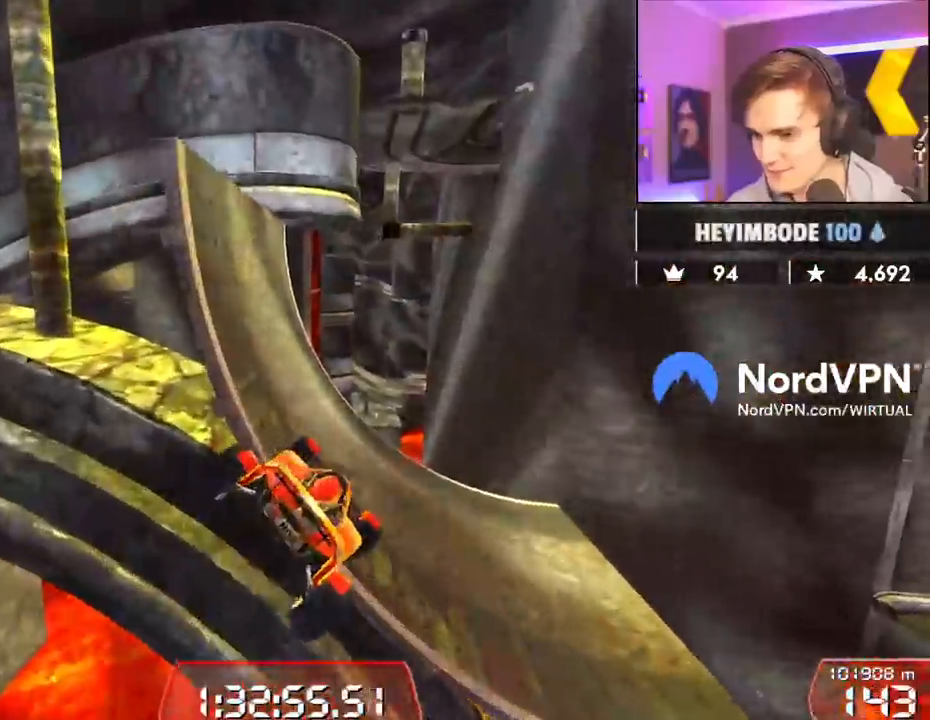
{"keys": ["right", "up"], "events": [[117, "left", "up"], [217, "up", "down"], [267, "right", "down"]]}
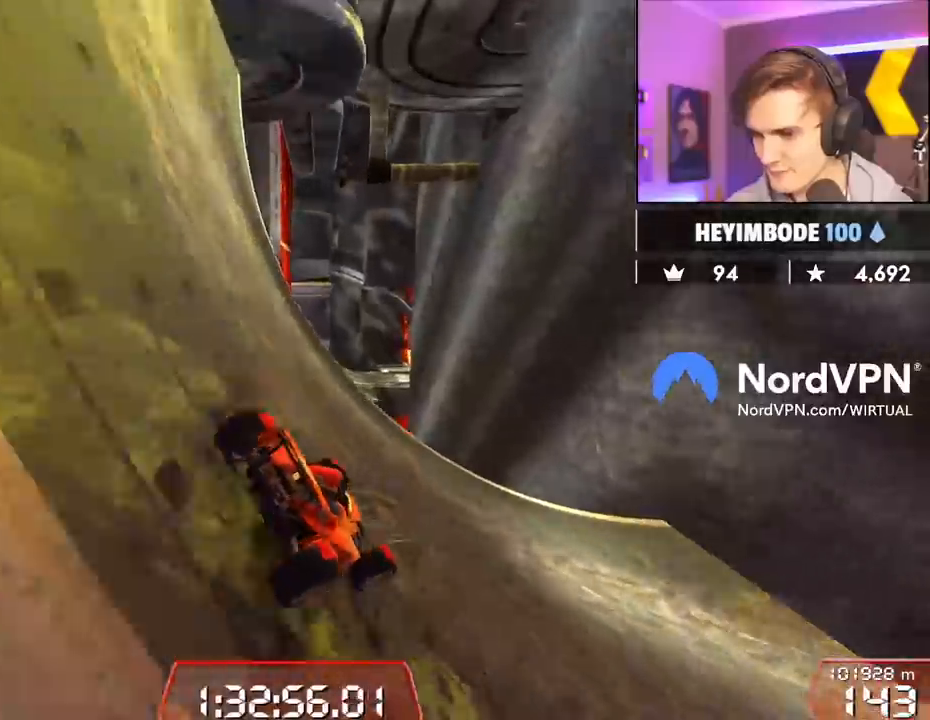
{"keys": ["right", "up"], "events": []}
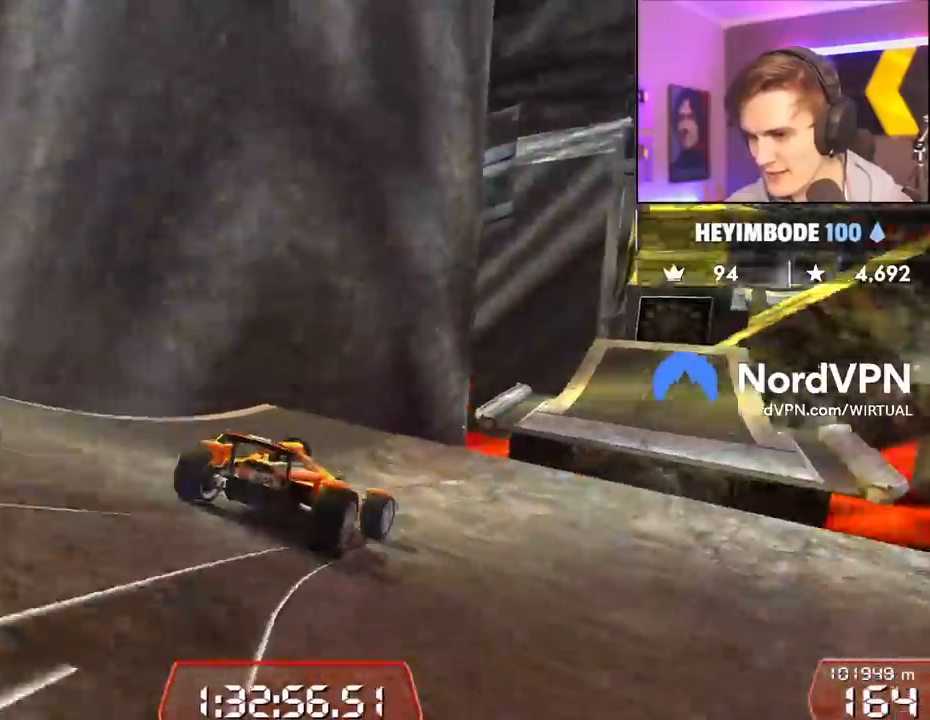
{"keys": ["brake", "up"], "events": [[150, "right", "up"], [200, "left", "down"], [283, "left", "up"], [483, "brake", "down"]]}
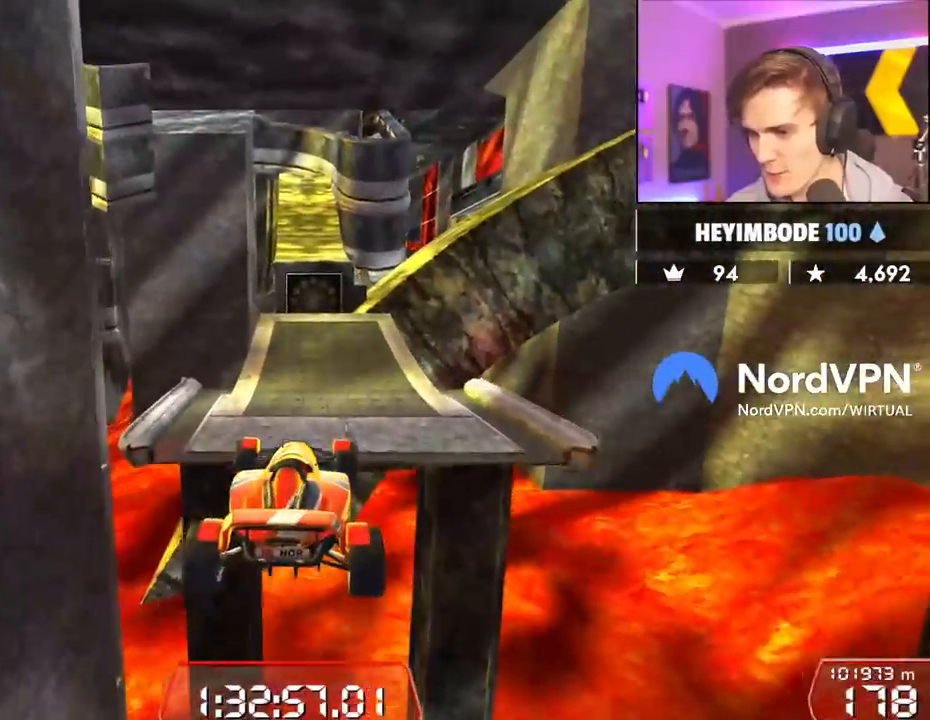
{"keys": ["left", "up"], "events": [[17, "left", "down"], [67, "brake", "up"]]}
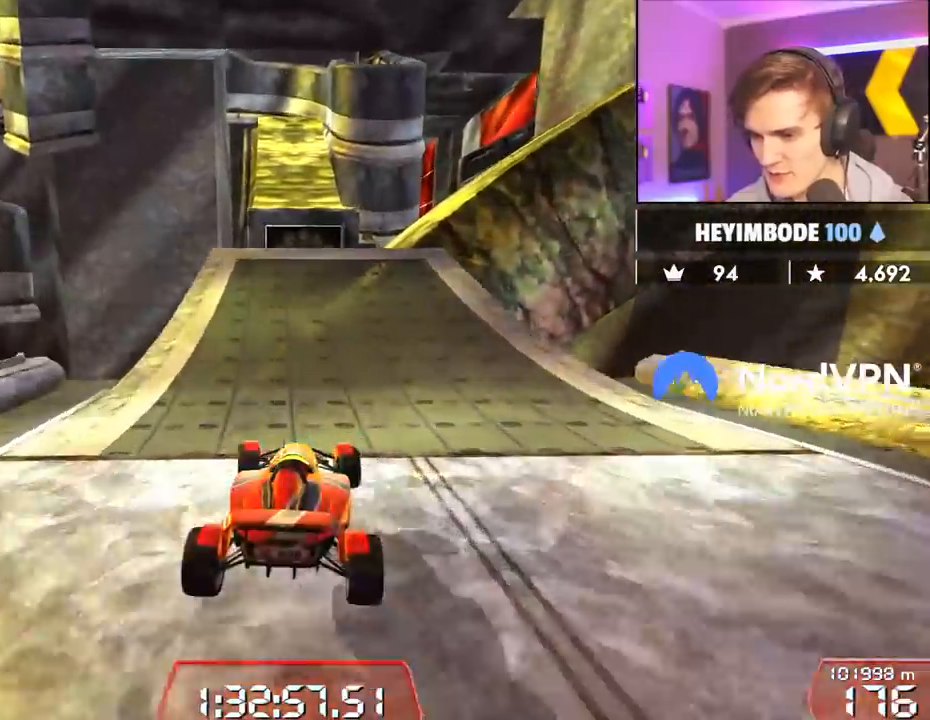
{"keys": ["up"], "events": [[117, "left", "up"], [317, "right", "down"], [367, "right", "up"]]}
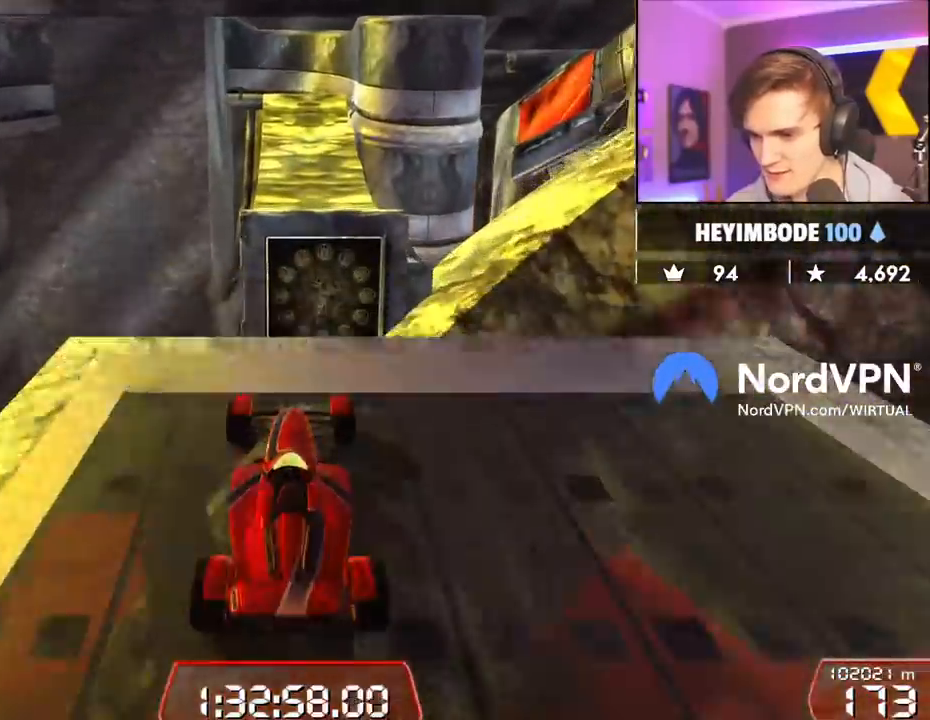
{"keys": ["up"], "events": []}
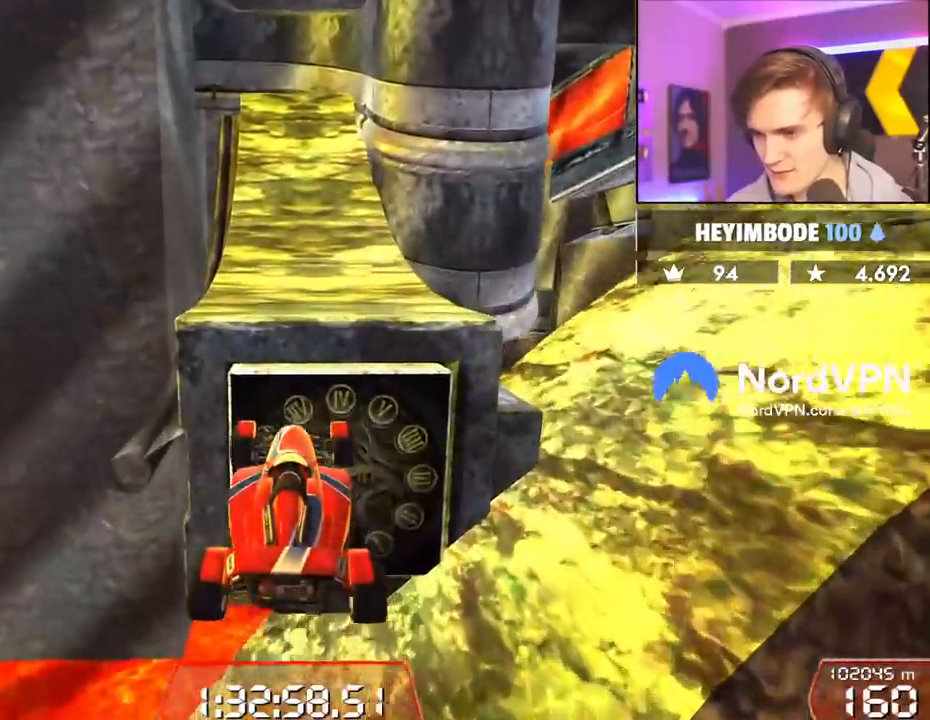
{"keys": ["up"], "events": []}
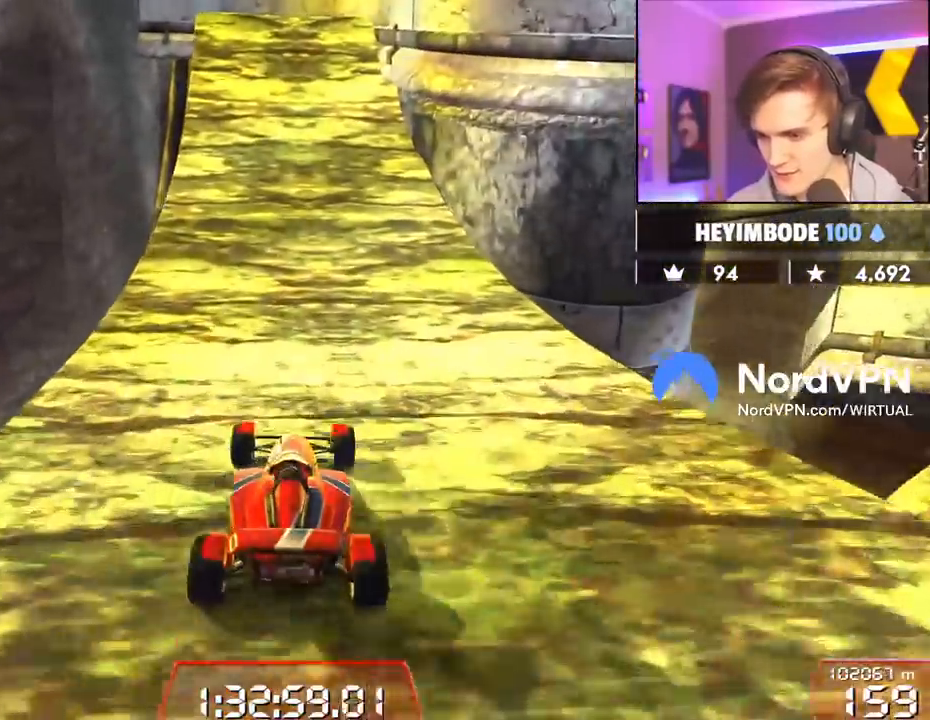
{"keys": ["up"], "events": [[33, "left", "down"], [133, "left", "up"]]}
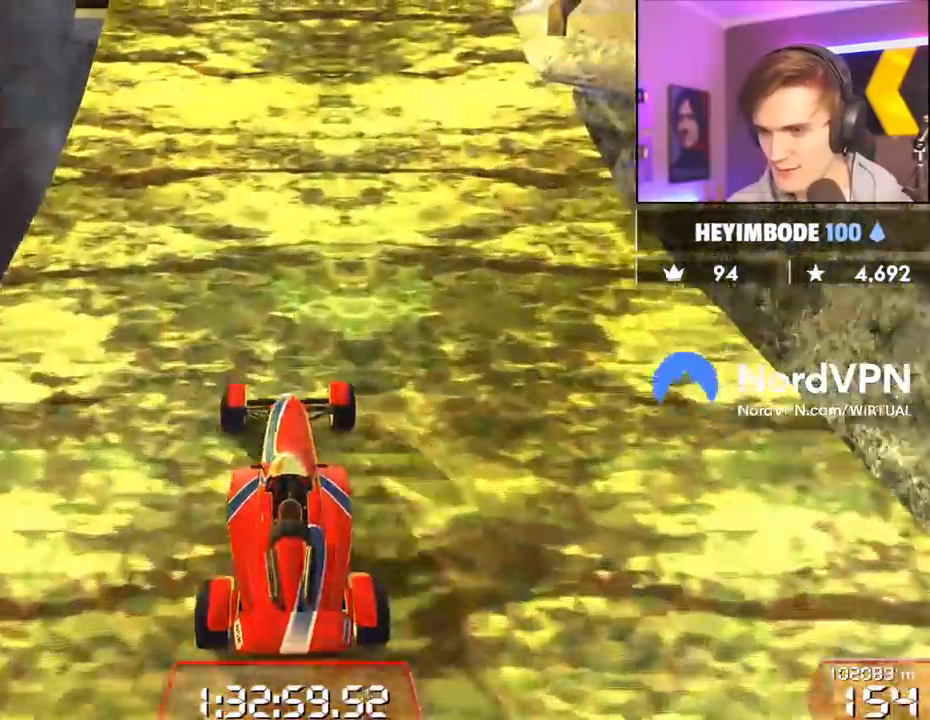
{"keys": ["up"], "events": [[283, "left", "down"], [333, "left", "up"]]}
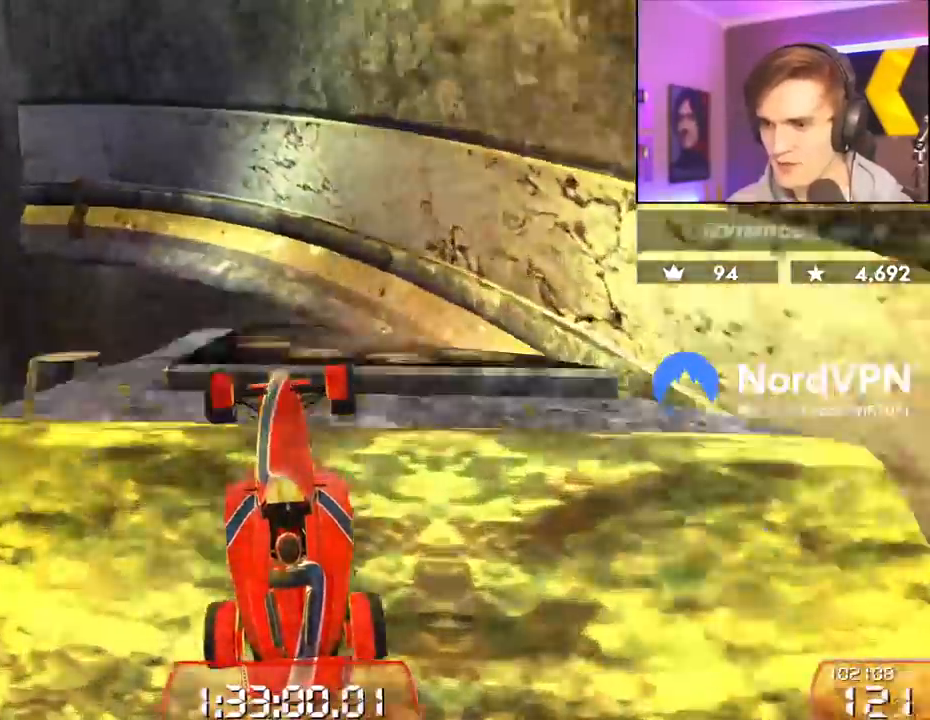
{"keys": ["left", "up"], "events": [[17, "left", "down"], [67, "left", "up"], [450, "left", "down"]]}
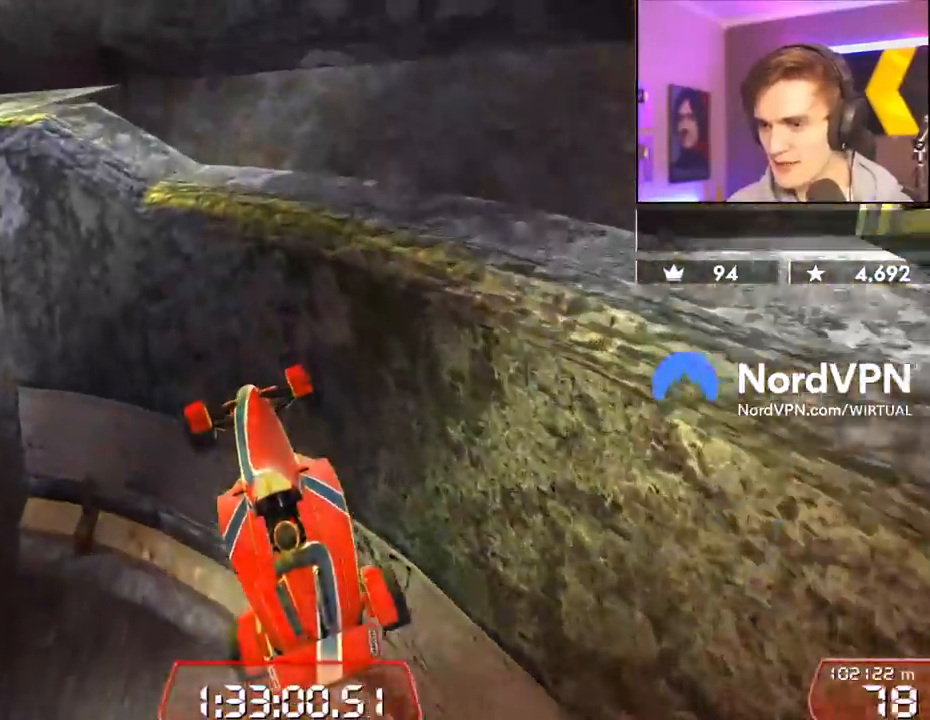
{"keys": ["up"], "events": [[367, "up", "up"], [417, "up", "down"], [500, "left", "up"]]}
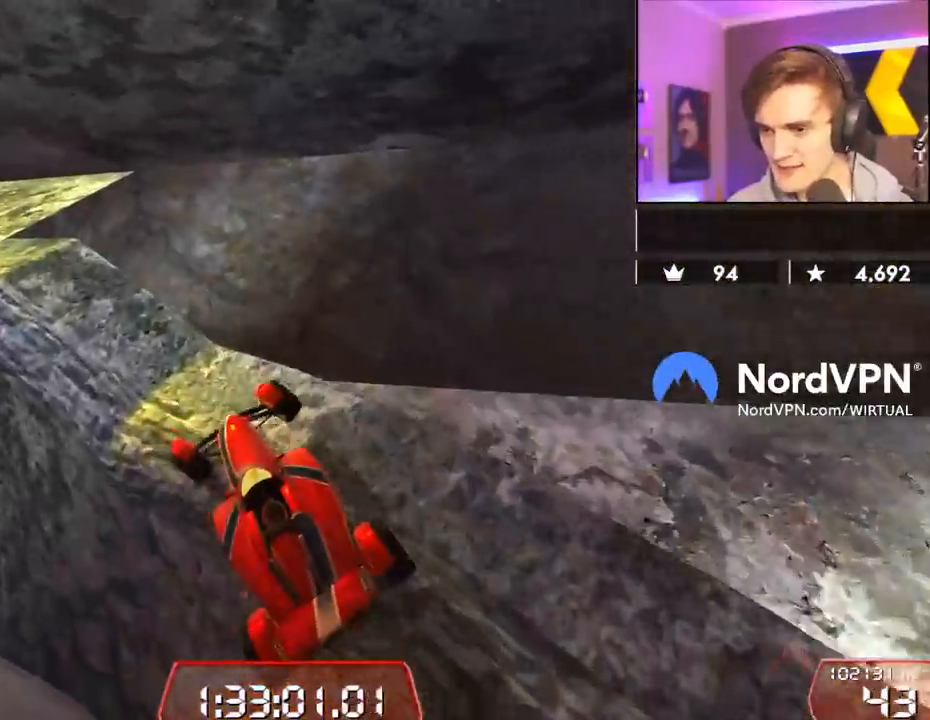
{"keys": ["up"], "events": [[100, "left", "down"], [383, "left", "up"]]}
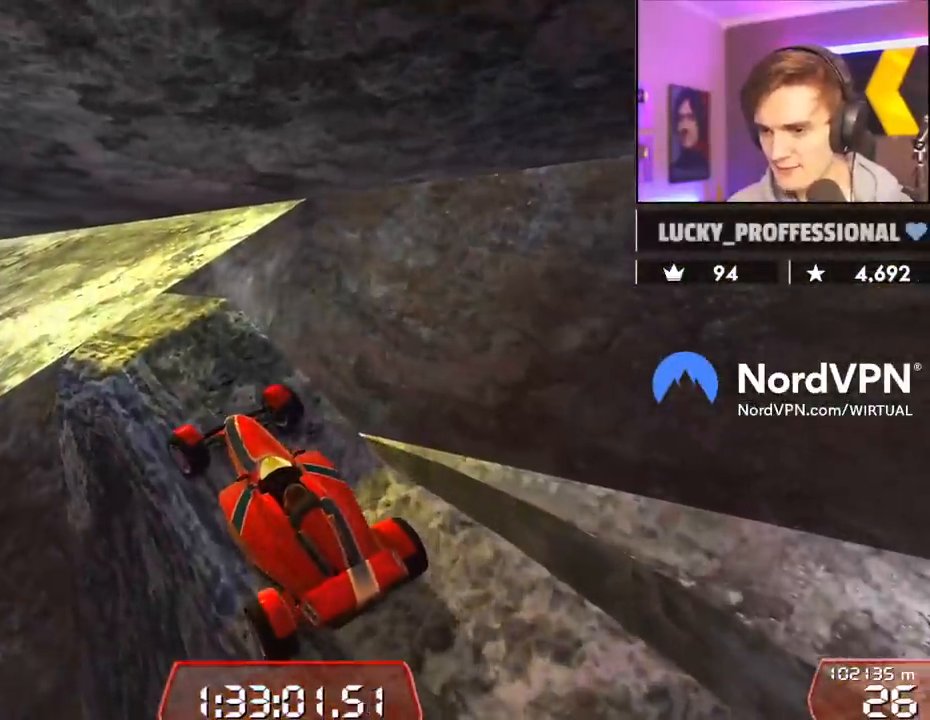
{"keys": ["left", "up"], "events": [[267, "left", "down"]]}
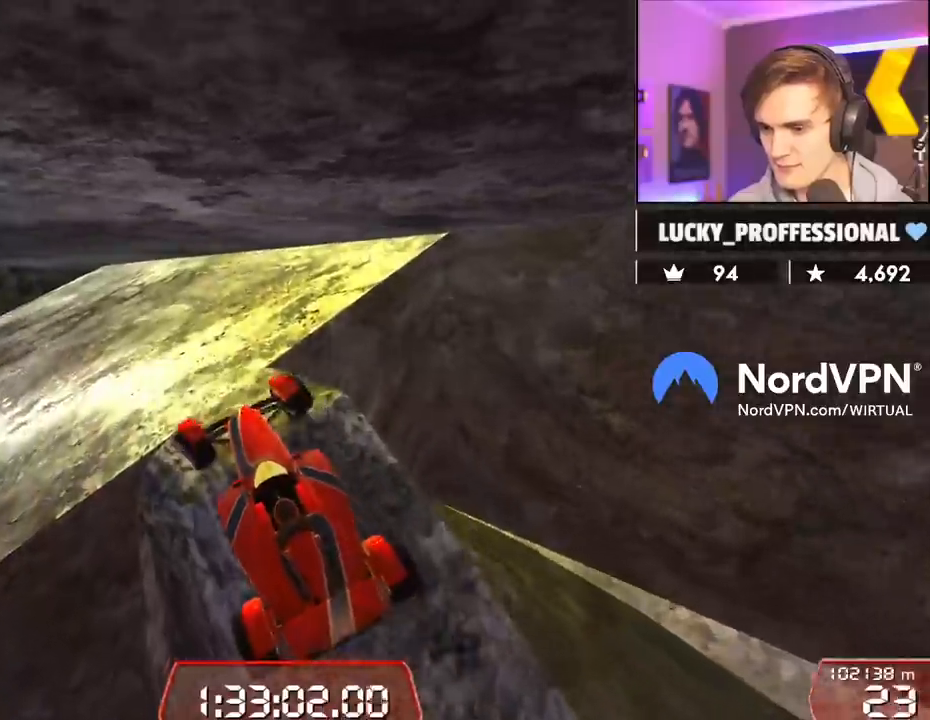
{"keys": ["up"], "events": [[133, "left", "up"]]}
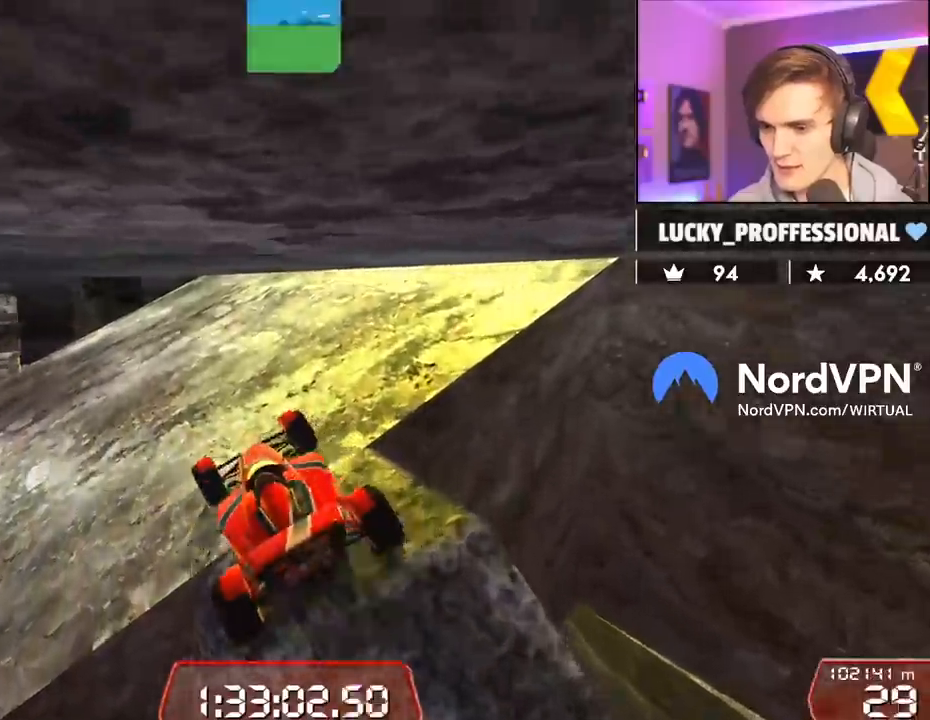
{"keys": ["up"], "events": [[100, "left", "down"], [283, "left", "up"]]}
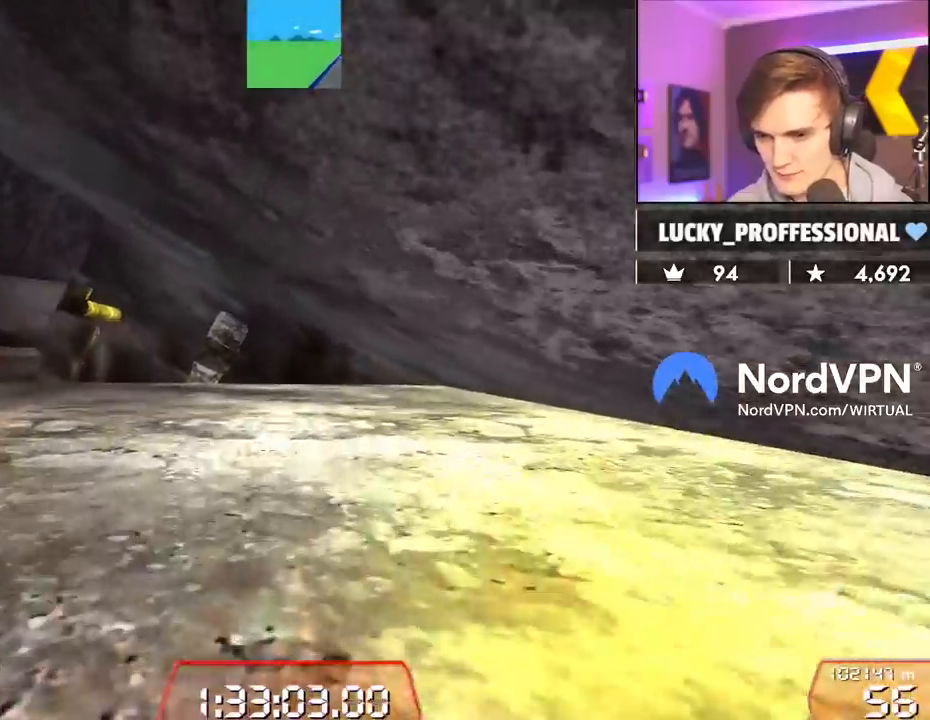
{"keys": ["up"], "events": [[33, "left", "down"], [167, "left", "up"], [300, "left", "down"], [450, "left", "up"]]}
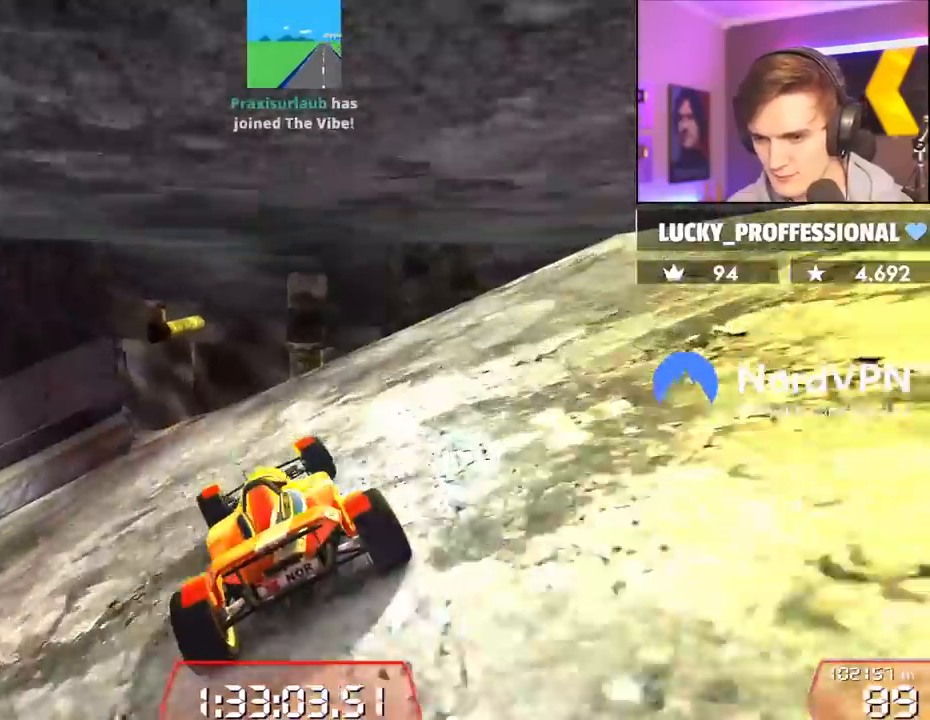
{"keys": ["up"], "events": [[183, "left", "down"], [283, "left", "up"]]}
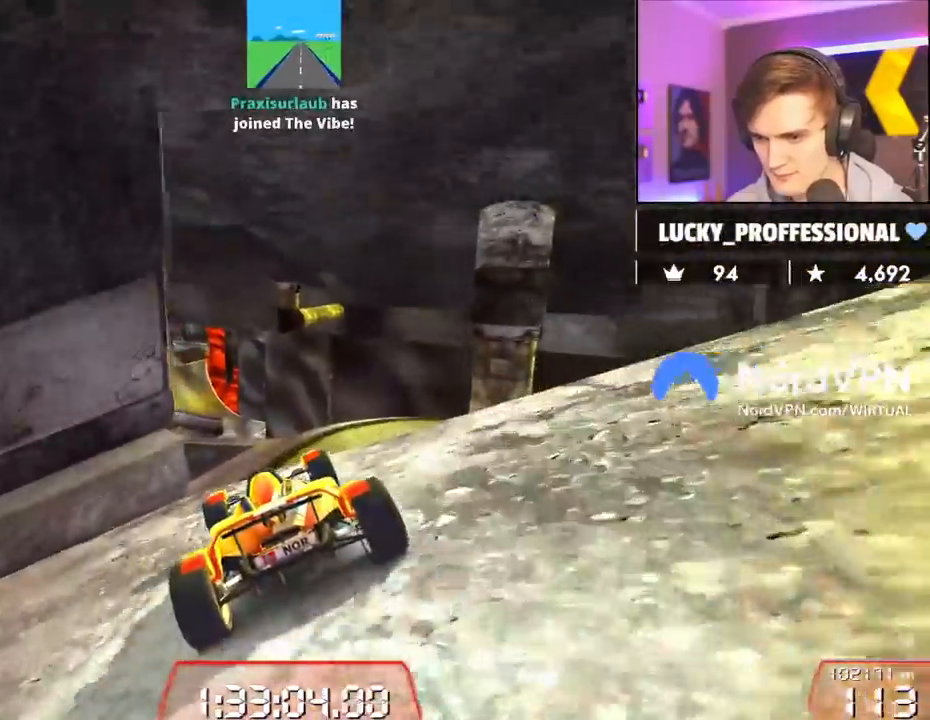
{"keys": ["up"], "events": [[50, "left", "down"], [150, "left", "up"], [283, "right", "down"], [417, "right", "up"]]}
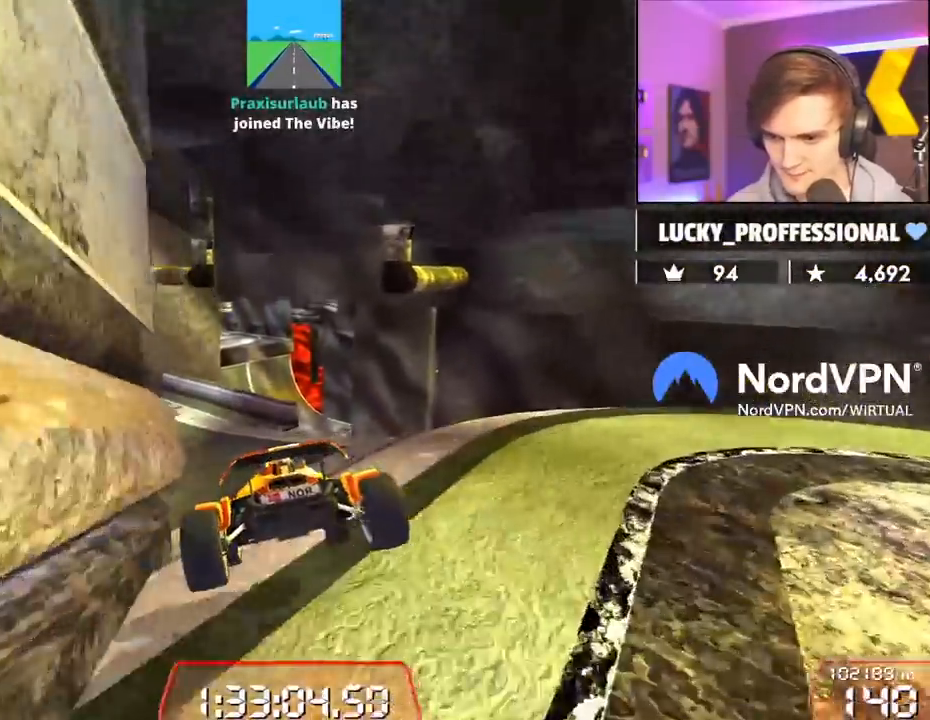
{"keys": ["left", "up"], "events": [[67, "left", "down"], [217, "left", "up"], [350, "left", "down"]]}
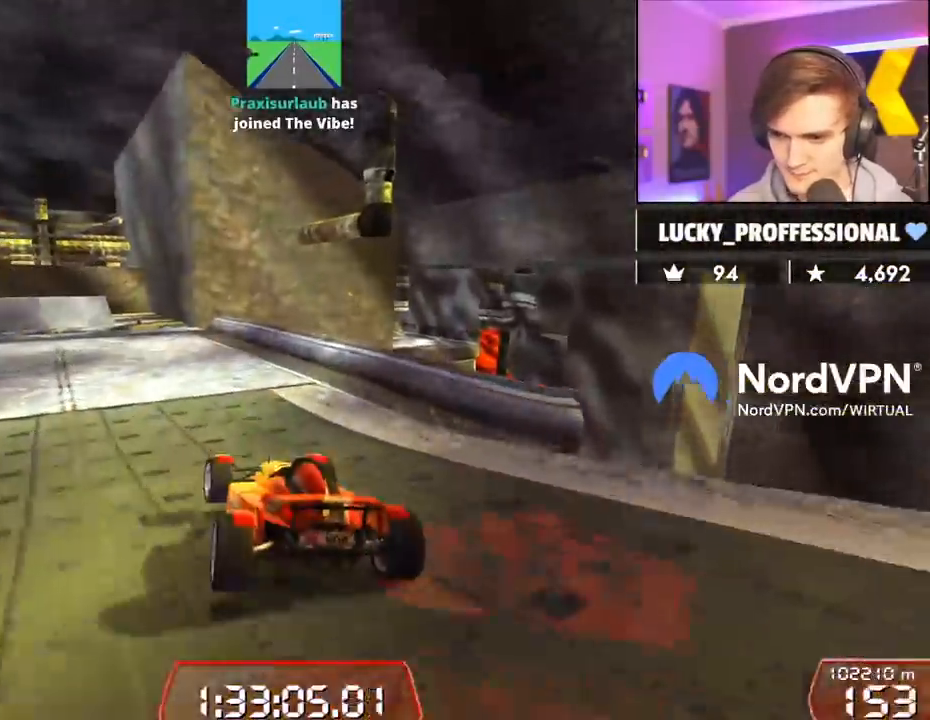
{"keys": ["right", "up"], "events": [[83, "left", "up"], [183, "left", "down"], [317, "left", "up"], [417, "right", "down"]]}
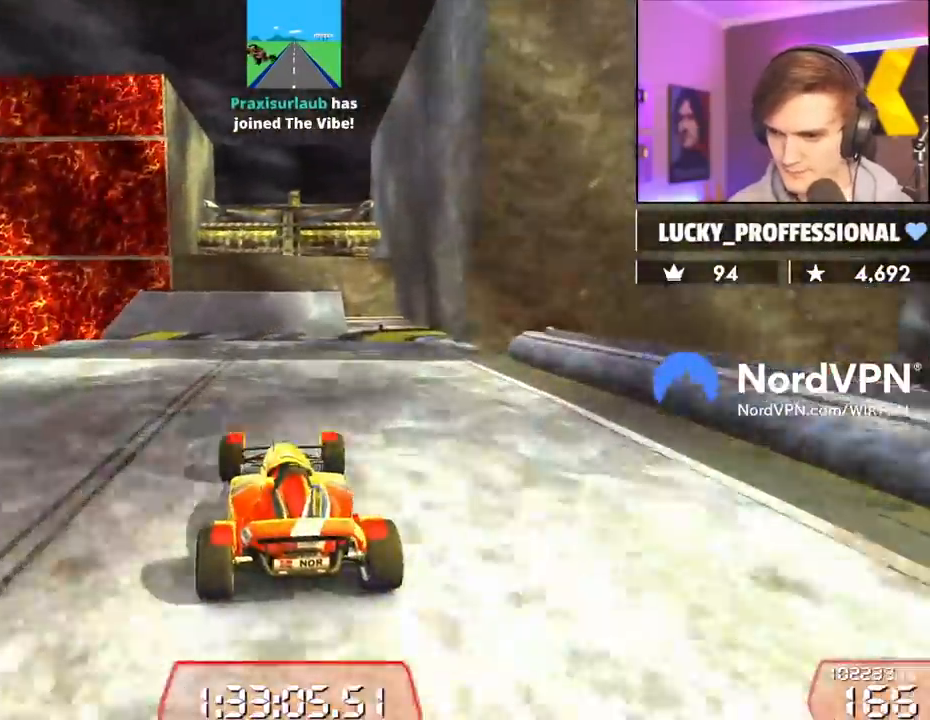
{"keys": ["up"], "events": [[17, "right", "up"]]}
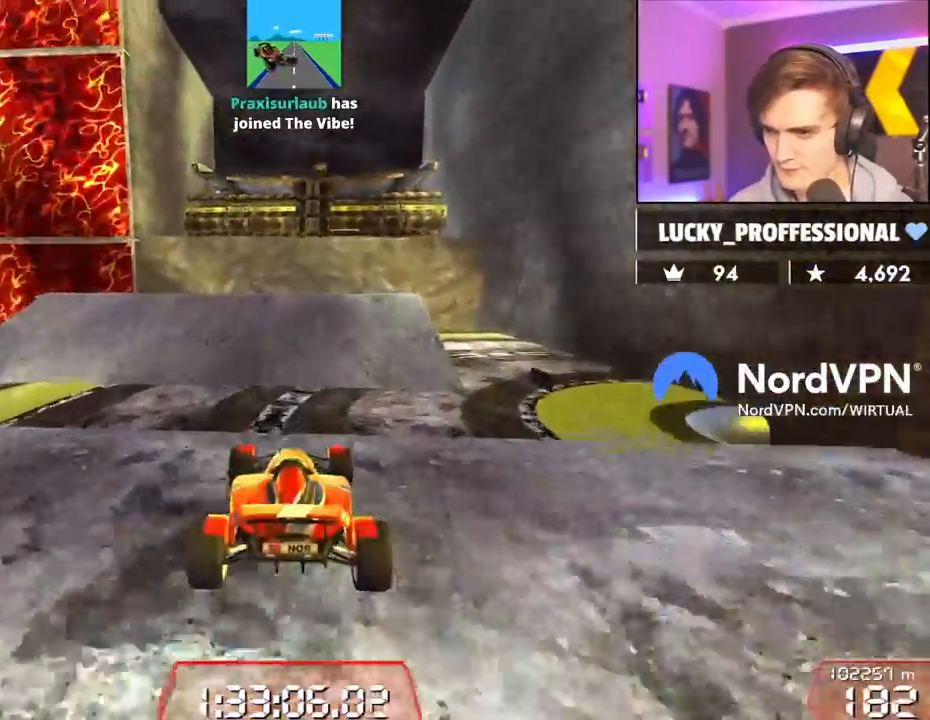
{"keys": ["up"], "events": [[167, "right", "down"], [217, "right", "up"]]}
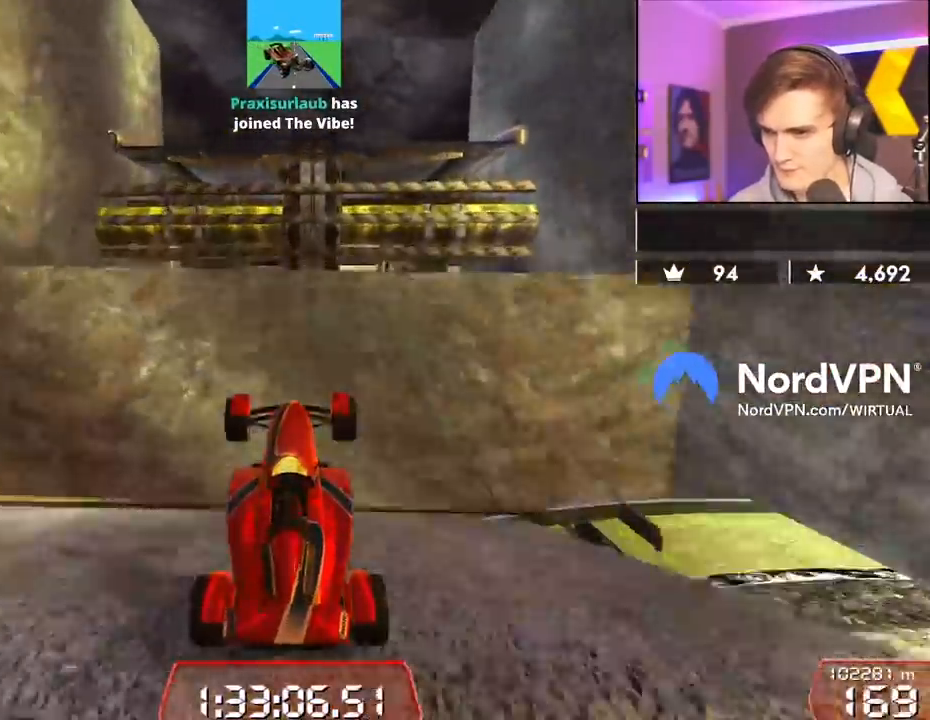
{"keys": ["brake", "up"], "events": [[33, "brake", "down"], [183, "brake", "up"], [317, "brake", "down"]]}
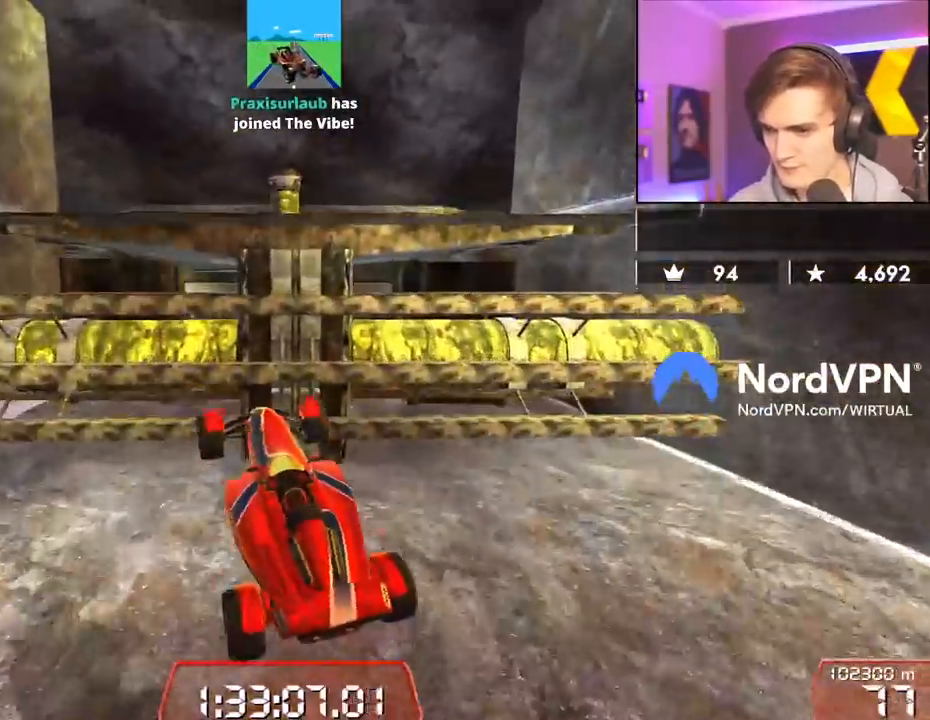
{"keys": ["right", "up"], "events": [[200, "brake", "up"], [250, "right", "down"]]}
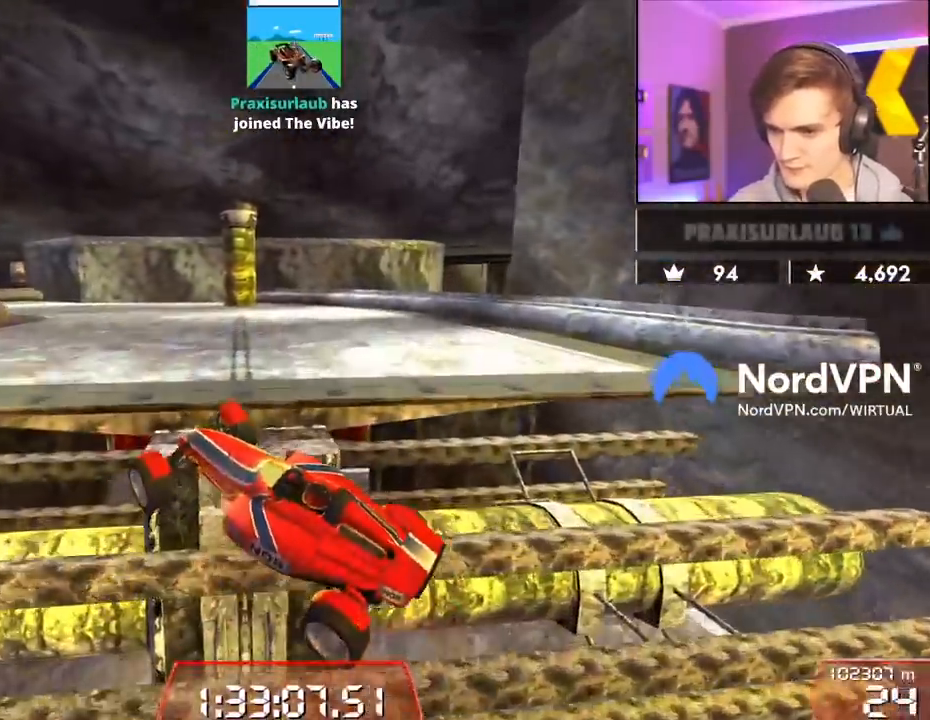
{"keys": ["left", "right", "up"], "events": [[450, "left", "down"]]}
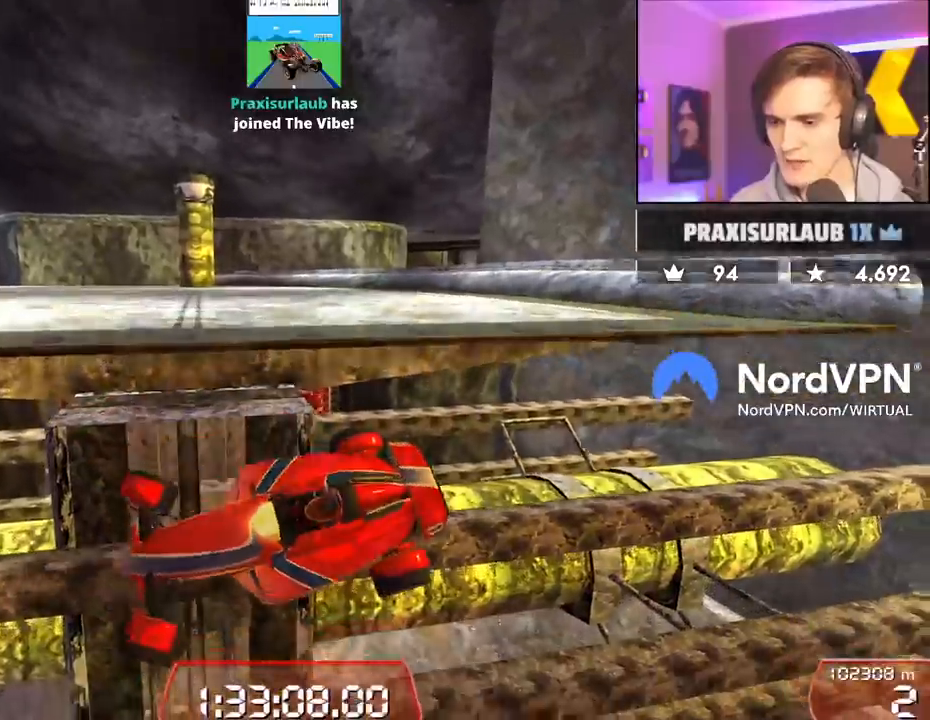
{"keys": ["down", "right", "up"], "events": [[133, "left", "up"], [183, "down", "down"]]}
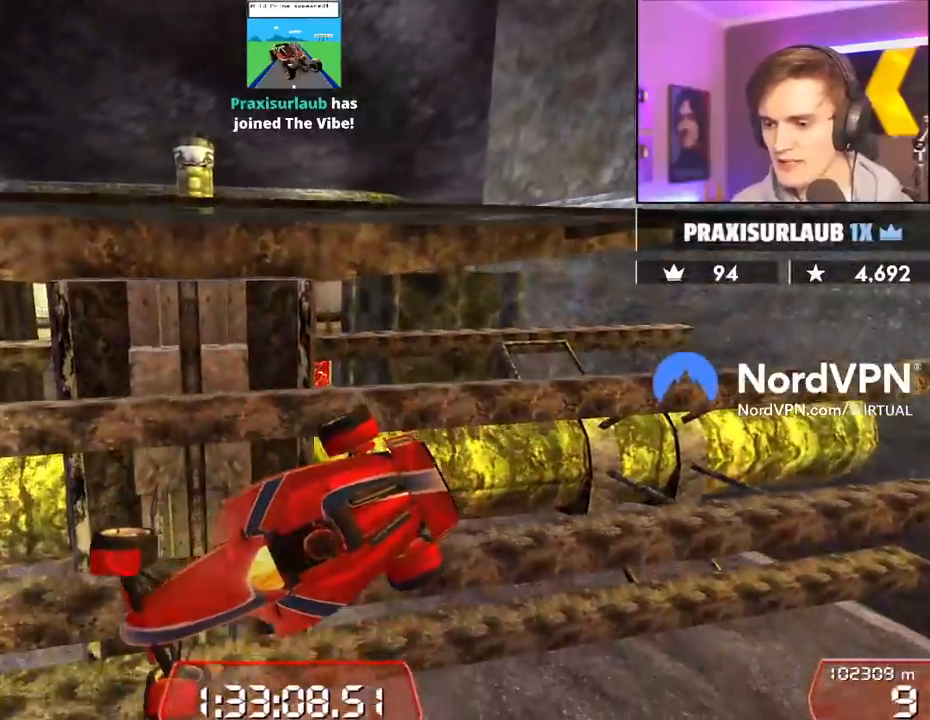
{"keys": ["down", "right", "up"], "events": []}
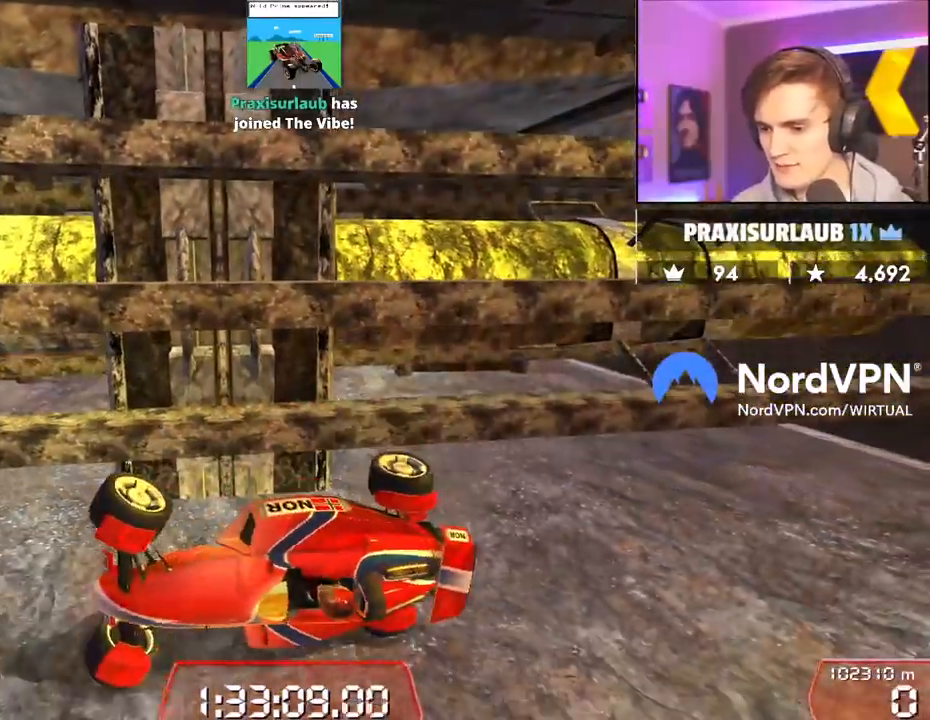
{"keys": [], "events": [[167, "right", "up"], [217, "down", "up"], [267, "up", "up"]]}